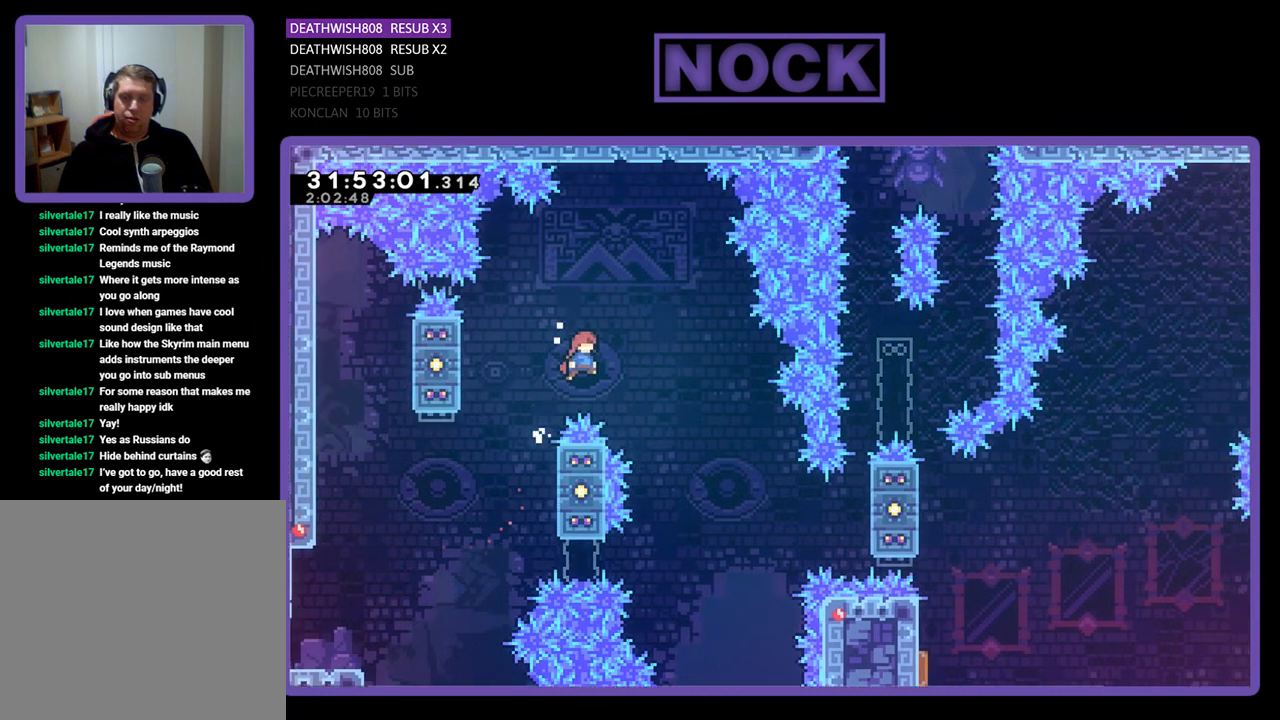
Gameplay with a controller (PlayStation layout); each line is a JSON object with the inputs held at the frame after it. "events" lists button and stick changes between this image and that frame as [ms after this image, input, new state], when the widget could be followed in between. Not read: right_stick.
{"buttons": ["R2", "DPAD_RIGHT"], "left_stick": "center", "events": [[267, "CROSS", "up"]]}
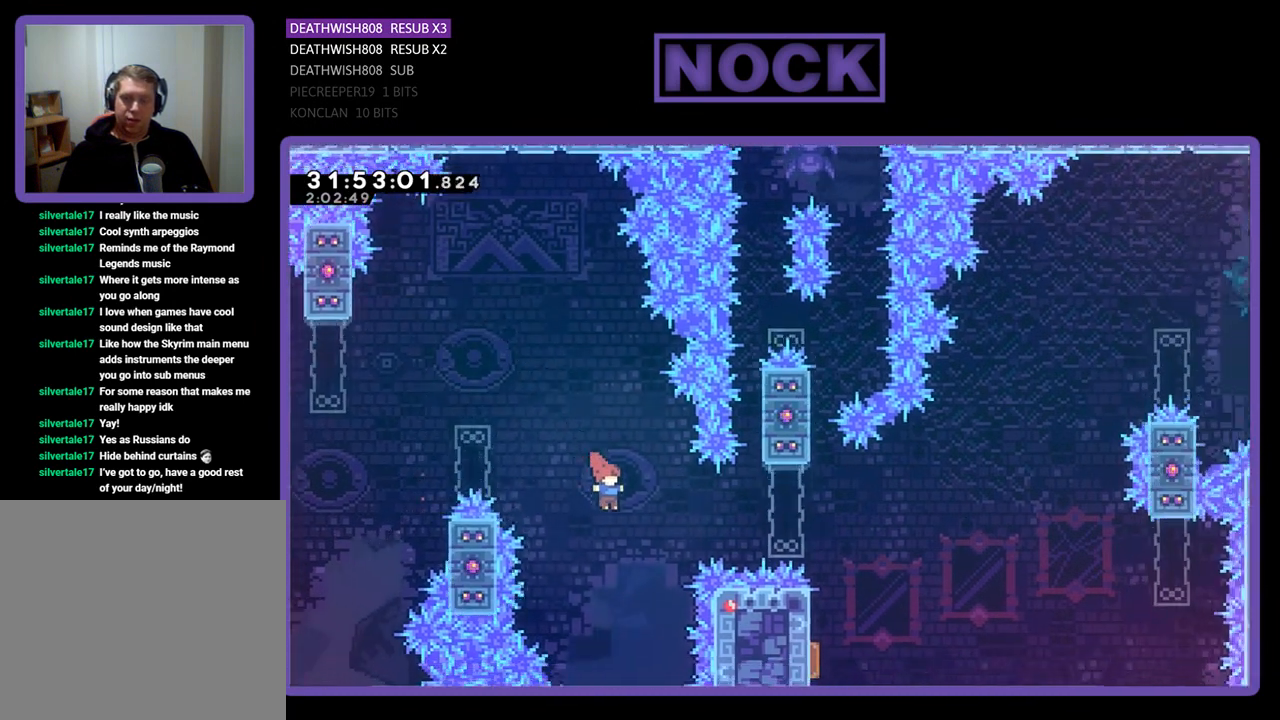
{"buttons": ["R2", "DPAD_UP"], "left_stick": "center", "events": [[67, "CIRCLE", "down"], [333, "CIRCLE", "up"], [333, "DPAD_RIGHT", "up"], [467, "DPAD_UP", "down"]]}
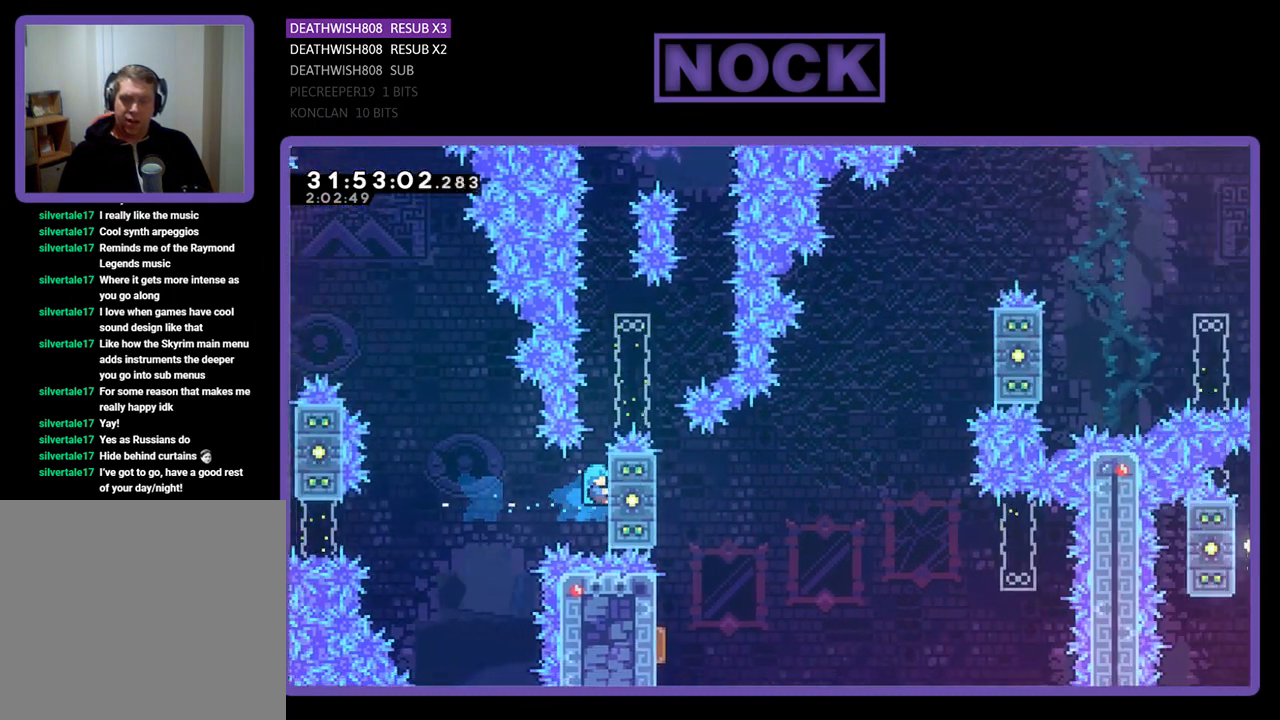
{"buttons": ["R2"], "left_stick": "center", "events": [[100, "DPAD_UP", "up"]]}
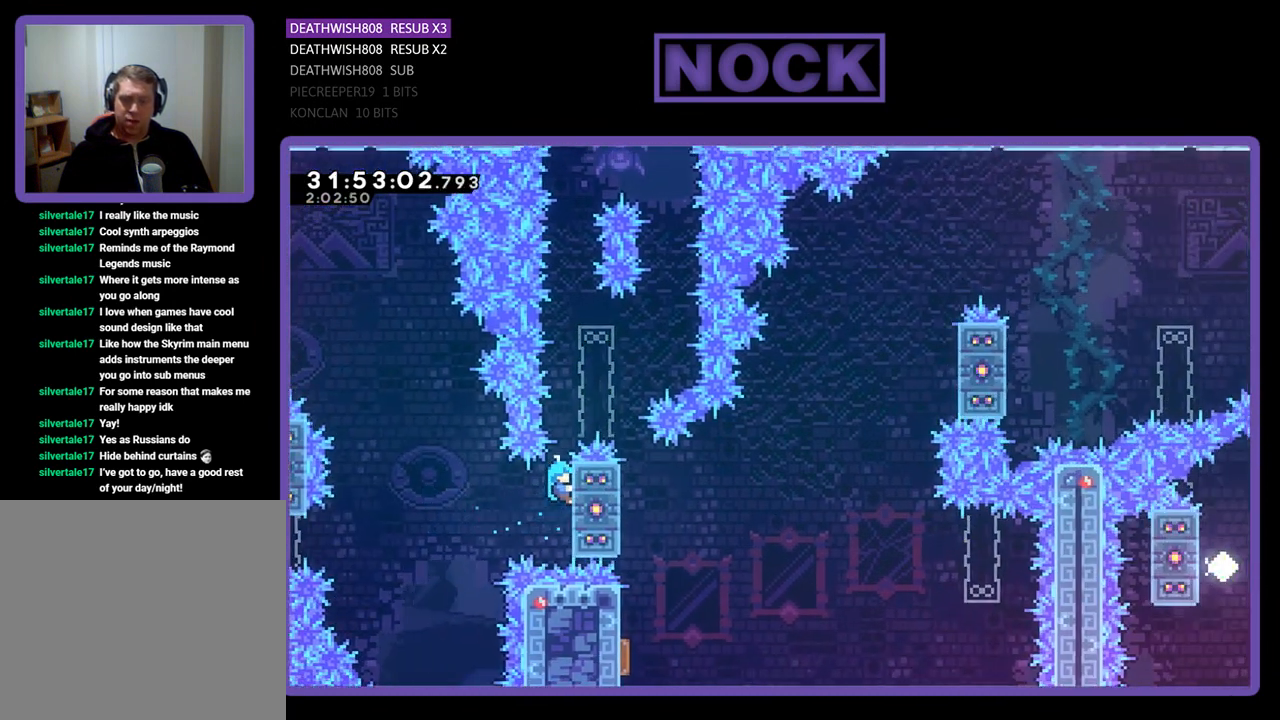
{"buttons": ["R2"], "left_stick": "center", "events": []}
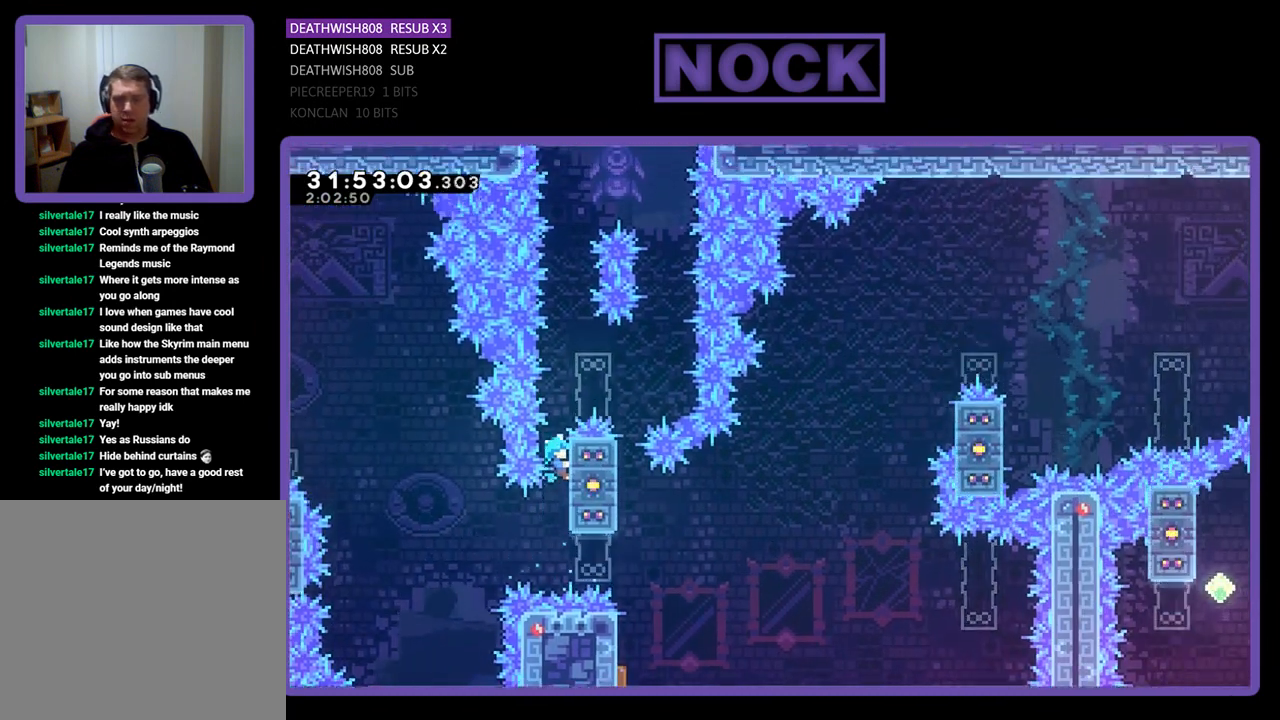
{"buttons": ["CROSS", "R2", "DPAD_UP", "DPAD_RIGHT"], "left_stick": "center", "events": [[267, "DPAD_UP", "down"], [400, "CROSS", "down"], [467, "DPAD_RIGHT", "down"]]}
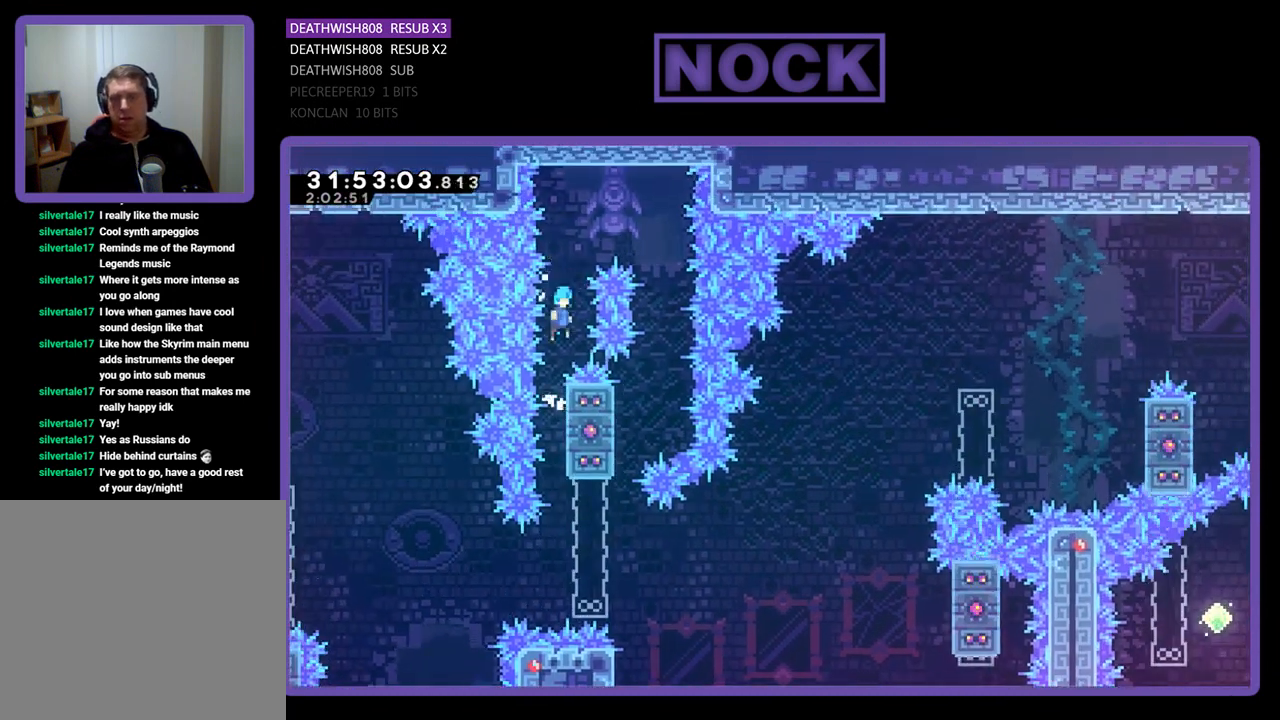
{"buttons": ["R2"], "left_stick": "center", "events": [[233, "DPAD_UP", "up"], [367, "DPAD_RIGHT", "up"], [400, "CROSS", "up"]]}
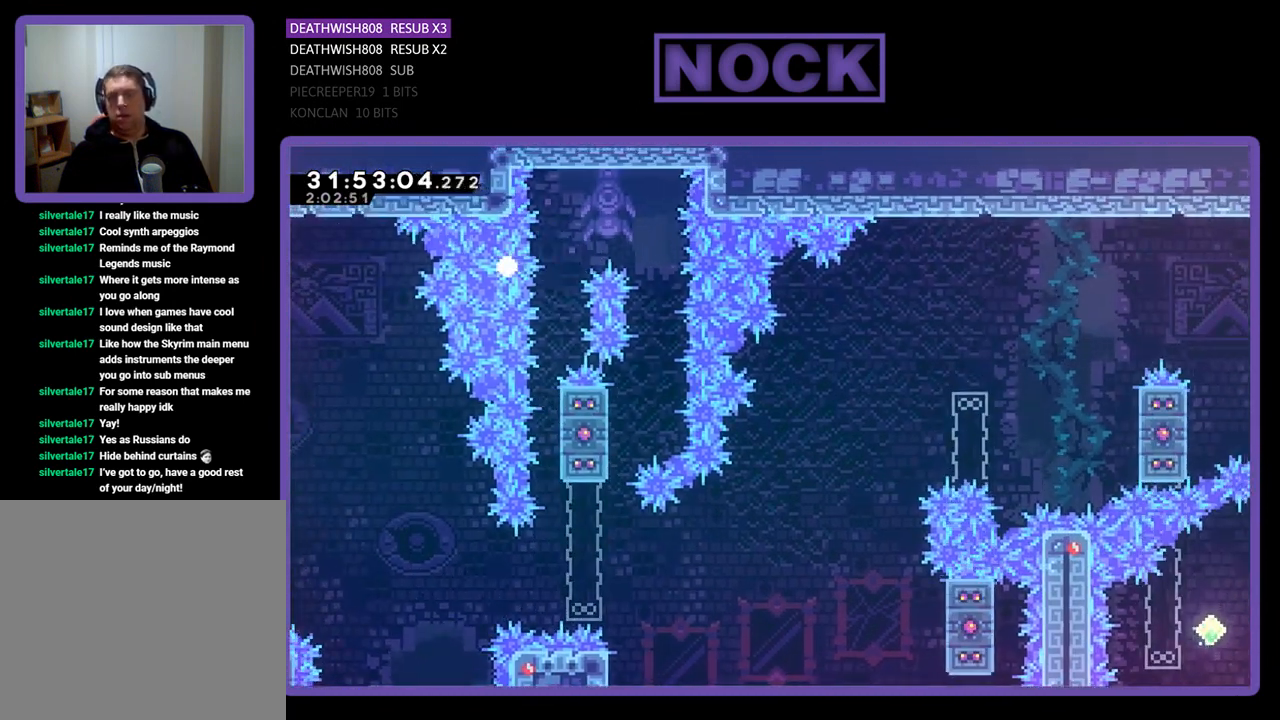
{"buttons": [], "left_stick": "center", "events": [[133, "R2", "up"]]}
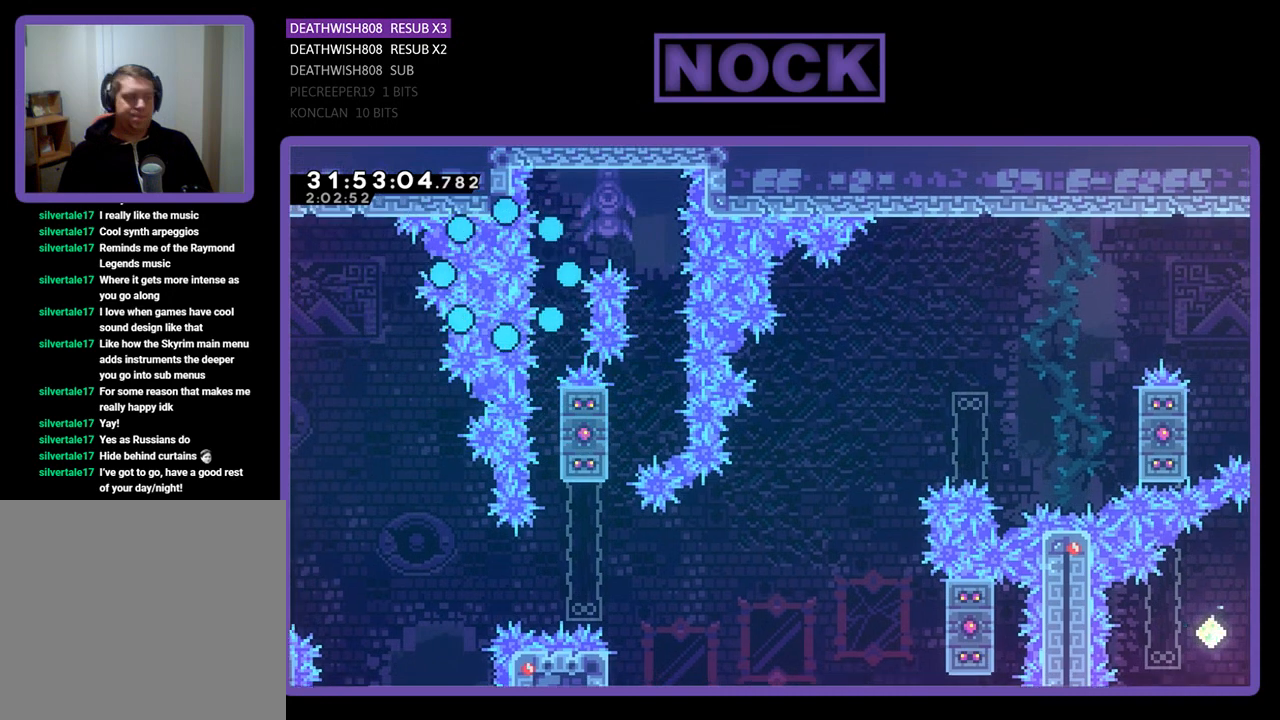
{"buttons": [], "left_stick": "center", "events": []}
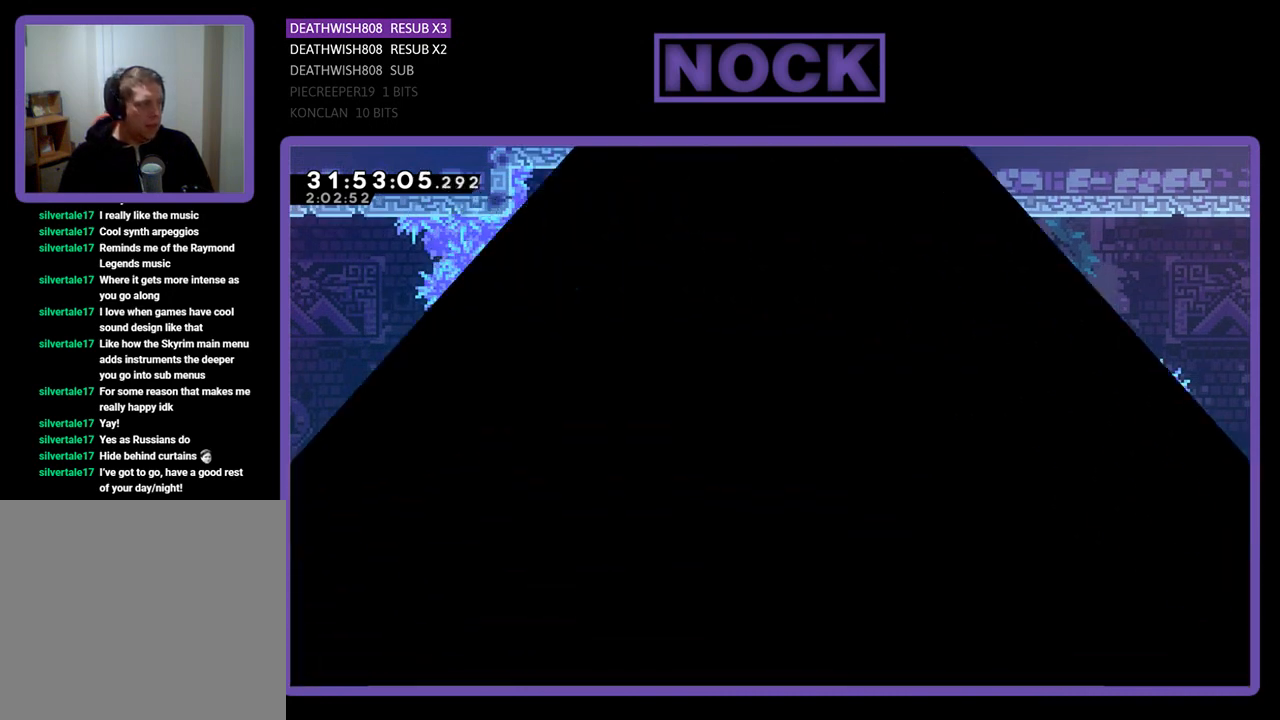
{"buttons": ["R2"], "left_stick": "center", "events": [[200, "R2", "down"]]}
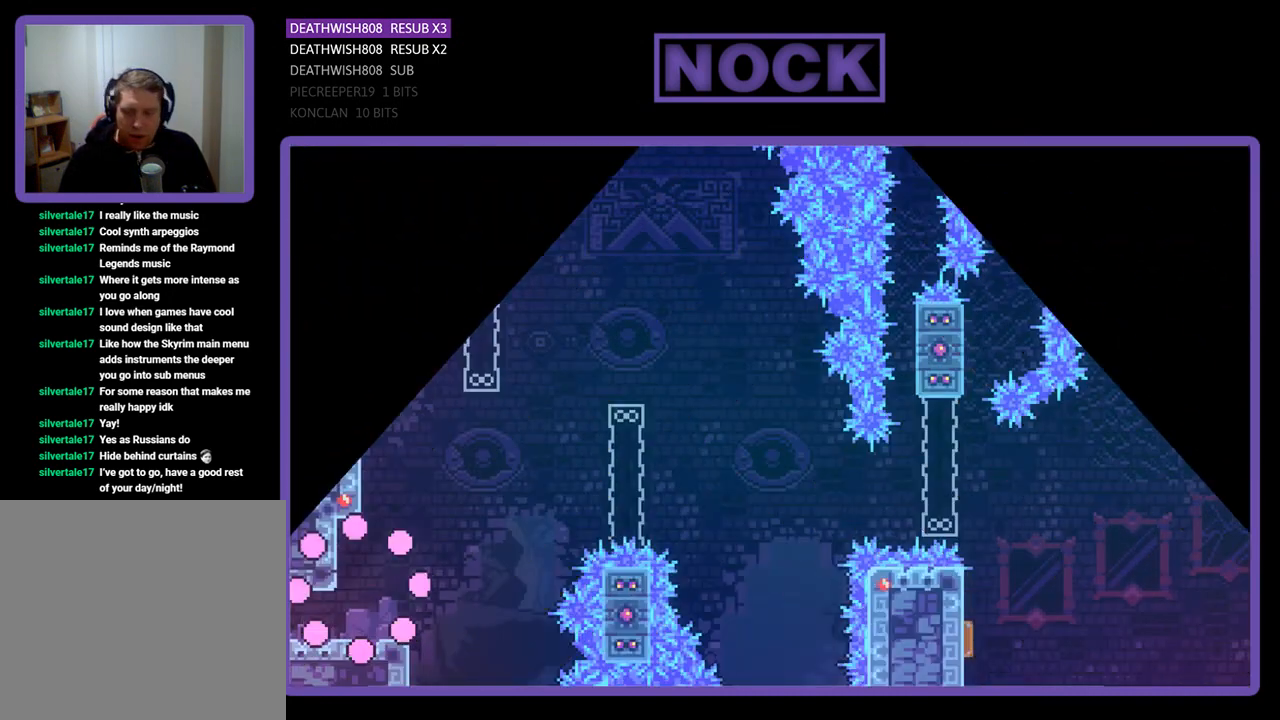
{"buttons": ["R2", "DPAD_RIGHT"], "left_stick": "center", "events": [[33, "DPAD_RIGHT", "down"]]}
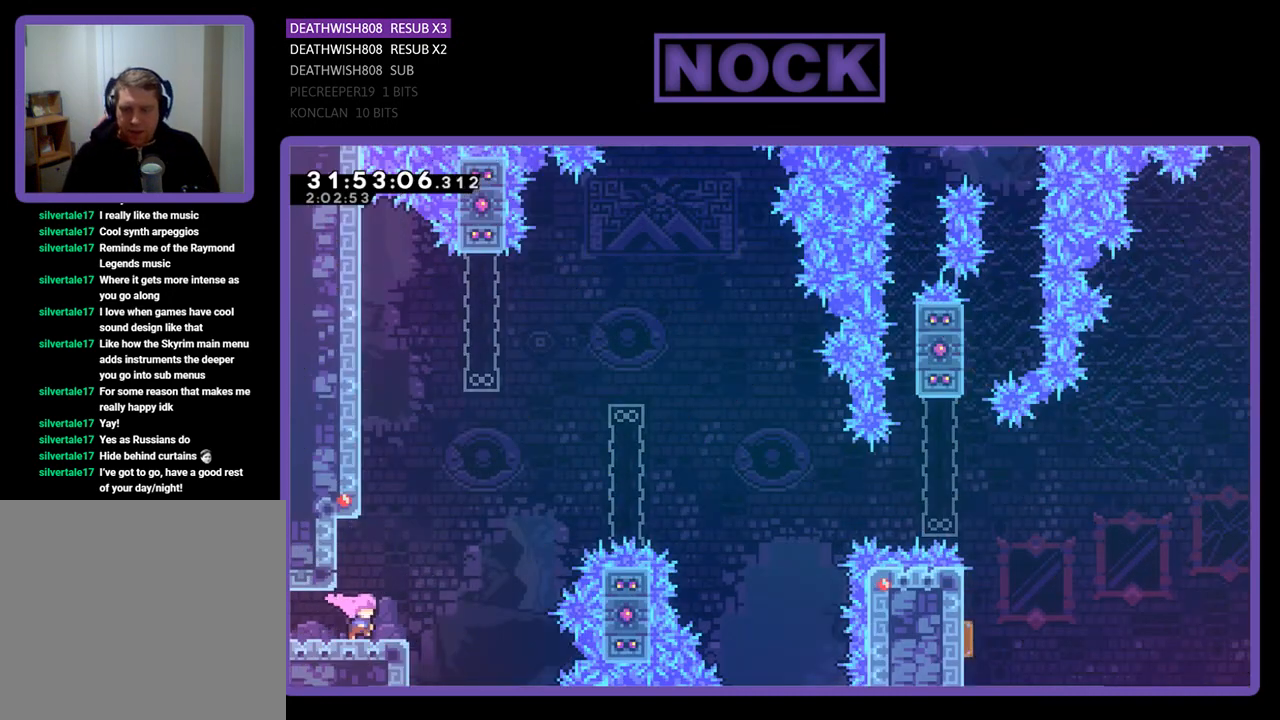
{"buttons": ["CIRCLE", "R2", "DPAD_UP", "DPAD_RIGHT"], "left_stick": "center", "events": [[167, "CROSS", "down"], [233, "DPAD_UP", "down"], [333, "CROSS", "up"], [400, "CIRCLE", "down"]]}
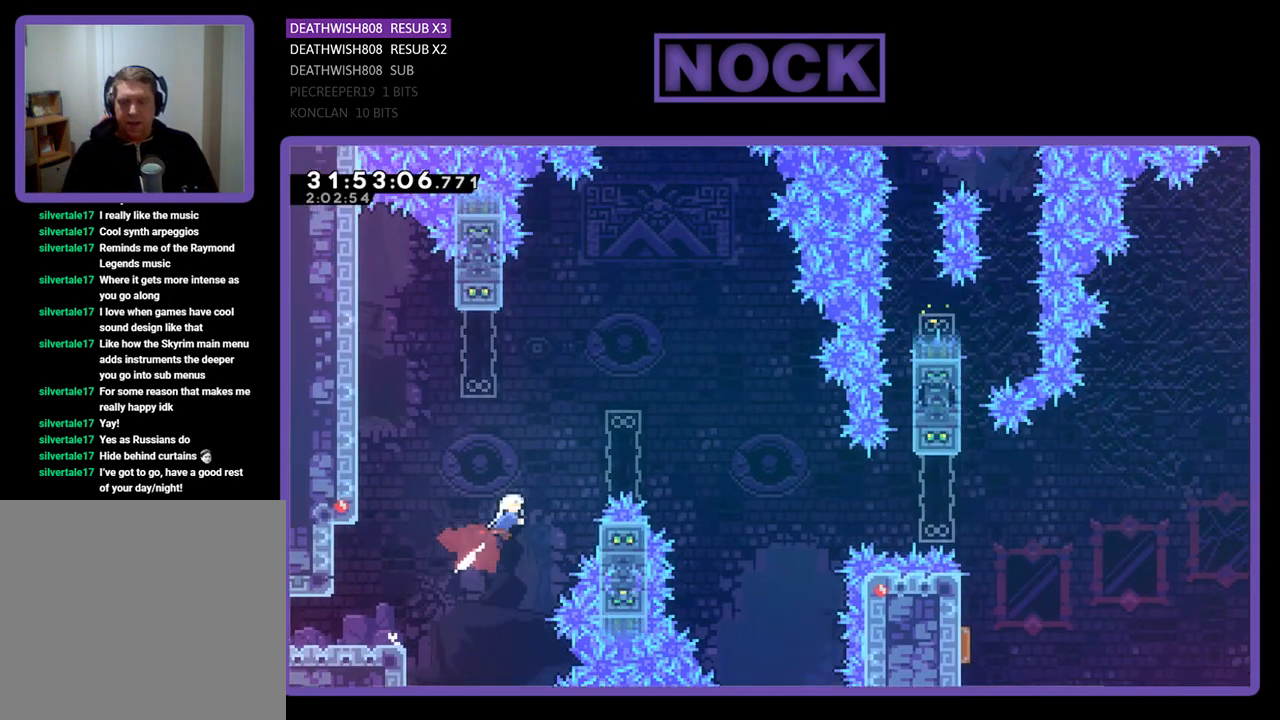
{"buttons": ["R2", "DPAD_UP", "DPAD_RIGHT"], "left_stick": "center", "events": [[433, "CIRCLE", "up"]]}
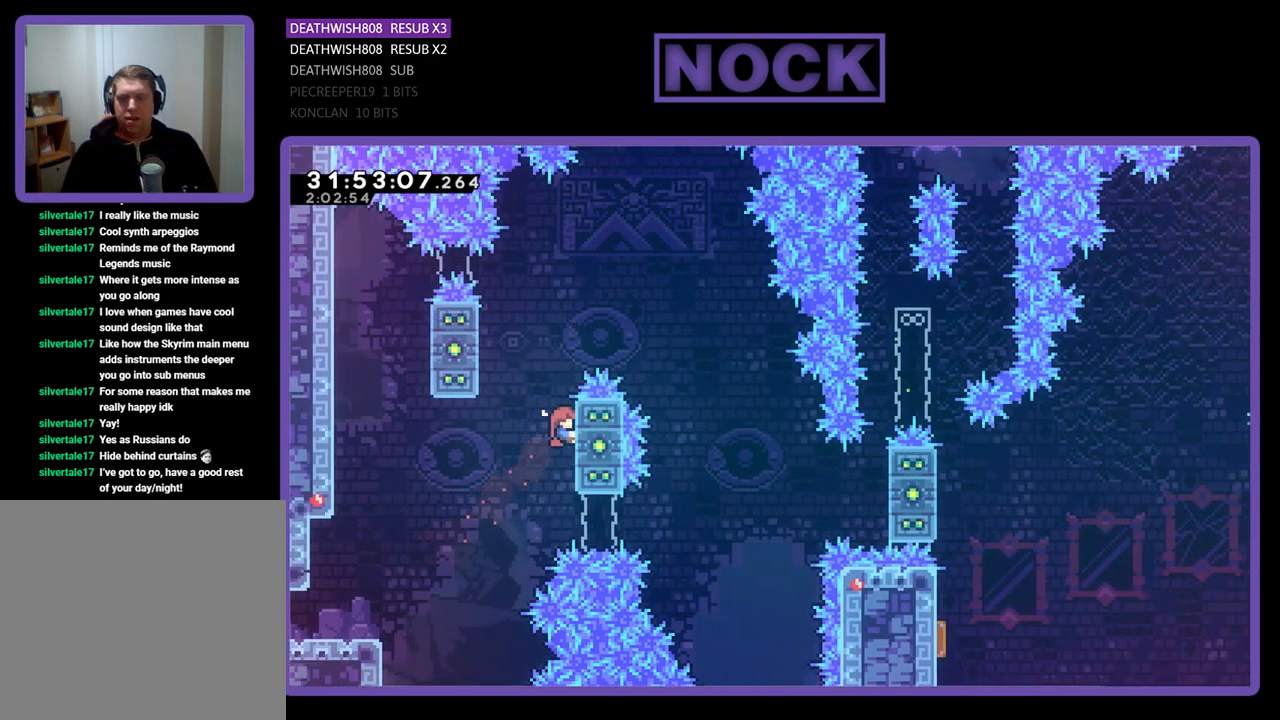
{"buttons": ["CROSS", "R2", "DPAD_RIGHT"], "left_stick": "center", "events": [[267, "CROSS", "down"], [267, "DPAD_UP", "up"]]}
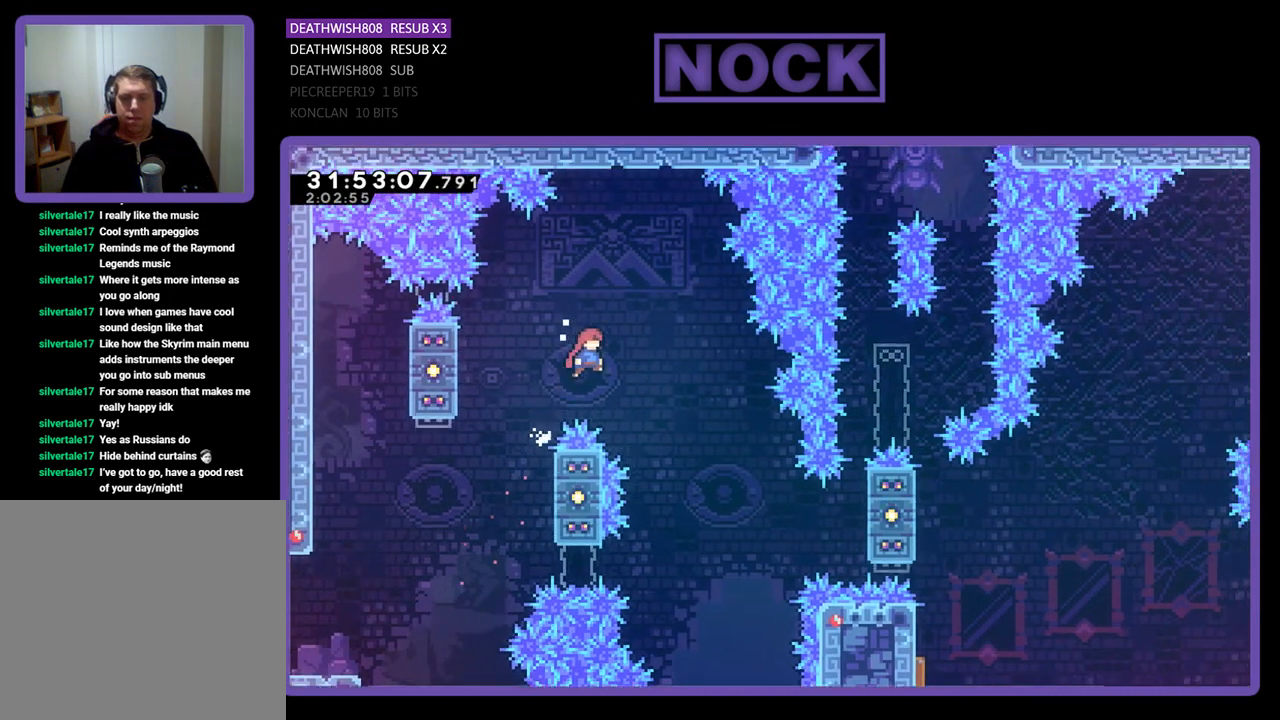
{"buttons": ["R2", "DPAD_RIGHT"], "left_stick": "center", "events": [[333, "CROSS", "up"]]}
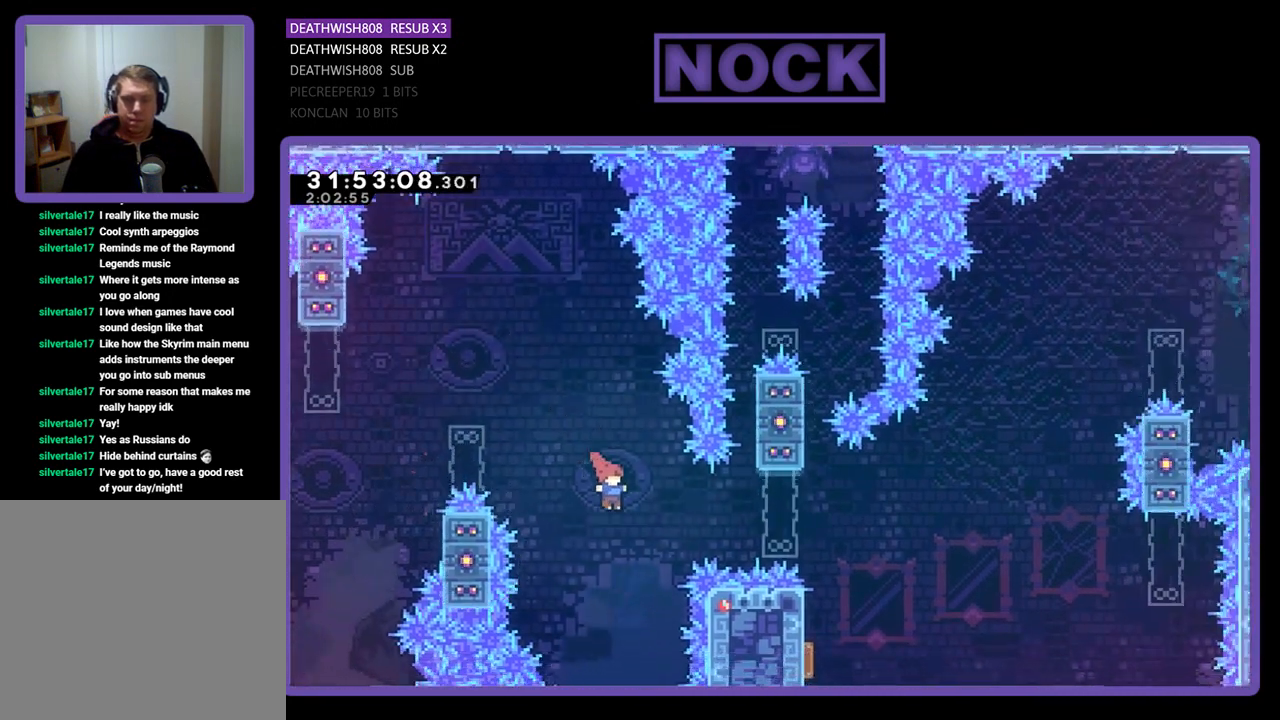
{"buttons": ["R2"], "left_stick": "center", "events": [[67, "CIRCLE", "down"], [267, "DPAD_UP", "down"], [300, "DPAD_RIGHT", "up"], [333, "CIRCLE", "up"], [500, "DPAD_UP", "up"]]}
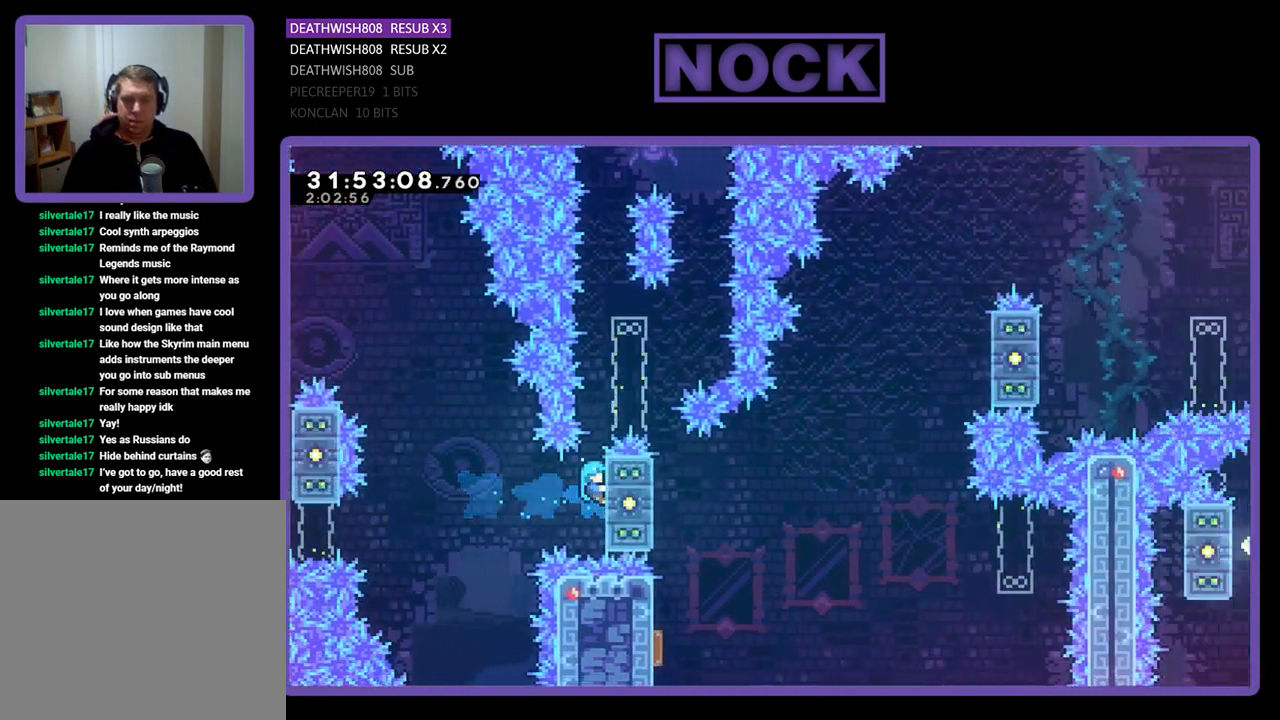
{"buttons": ["R2"], "left_stick": "center", "events": [[133, "DPAD_UP", "down"], [267, "DPAD_UP", "up"]]}
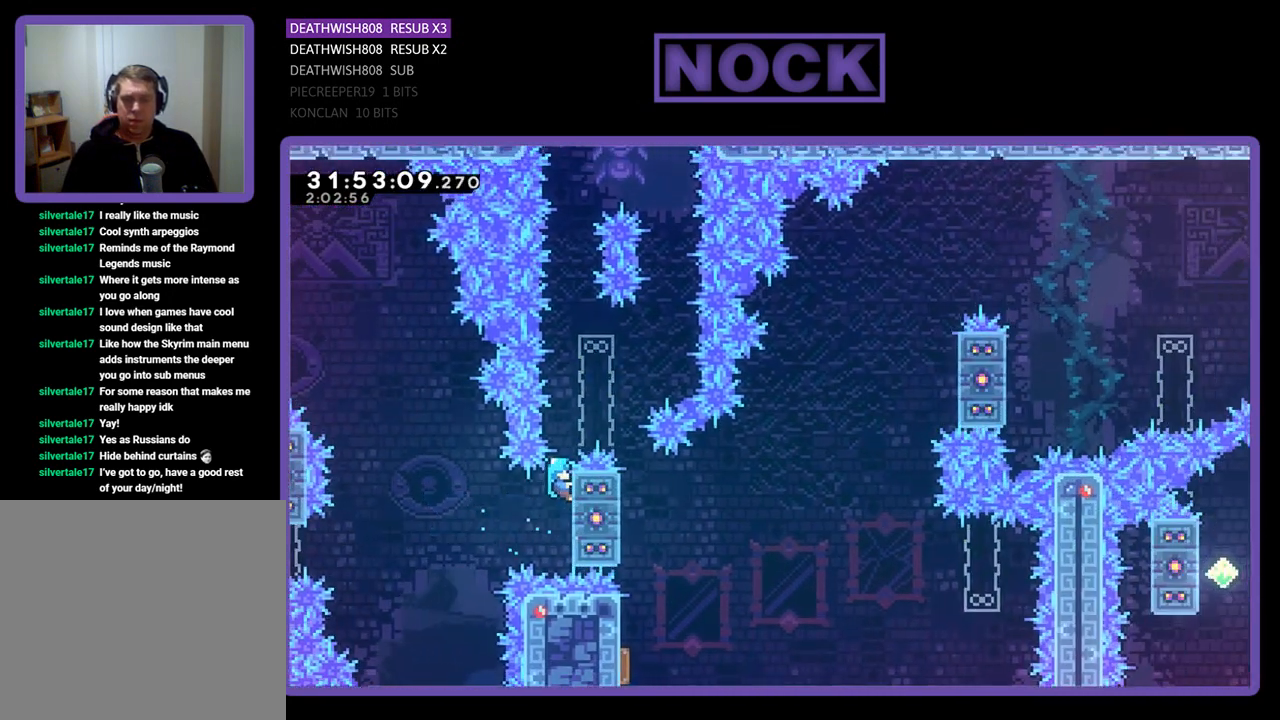
{"buttons": ["R2"], "left_stick": "center", "events": []}
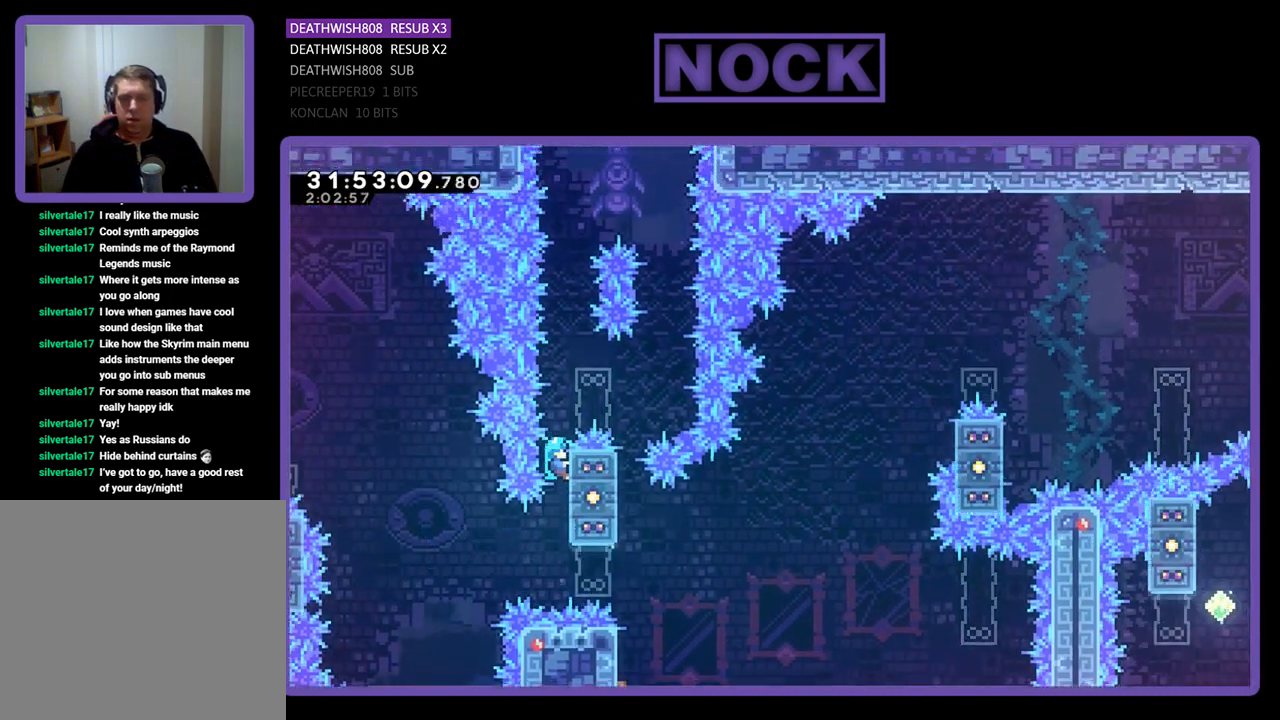
{"buttons": ["CROSS", "R2", "DPAD_UP"], "left_stick": "center", "events": [[433, "DPAD_UP", "down"], [467, "CROSS", "down"]]}
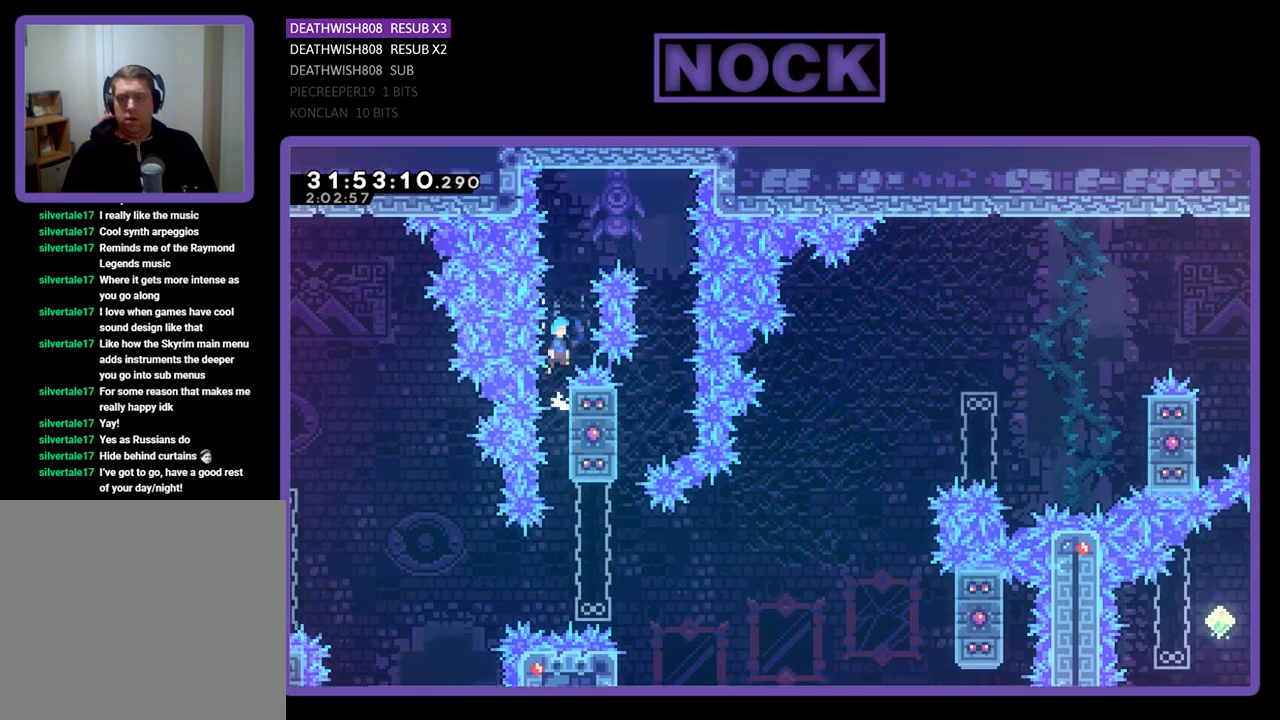
{"buttons": ["R2"], "left_stick": "center", "events": [[67, "DPAD_RIGHT", "down"], [267, "DPAD_UP", "up"], [433, "CROSS", "up"], [467, "DPAD_RIGHT", "up"]]}
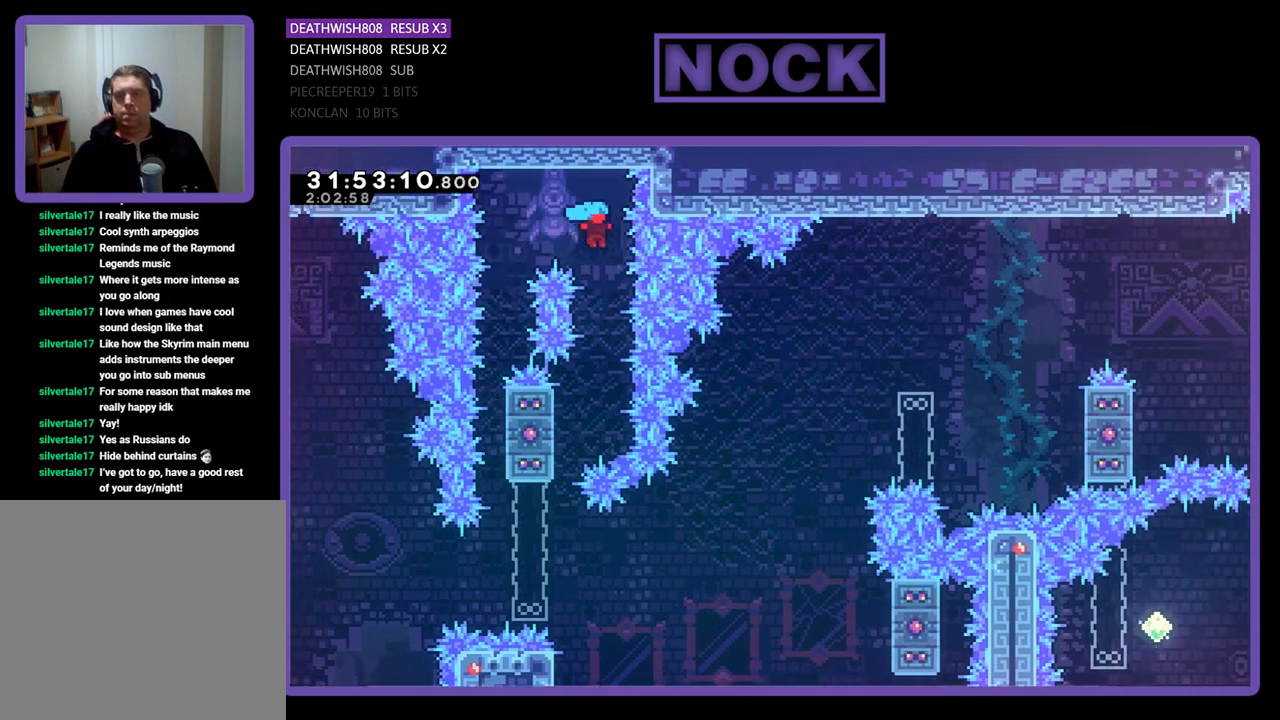
{"buttons": ["R2", "DPAD_UP", "DPAD_LEFT"], "left_stick": "center", "events": [[300, "DPAD_LEFT", "down"], [500, "DPAD_UP", "down"]]}
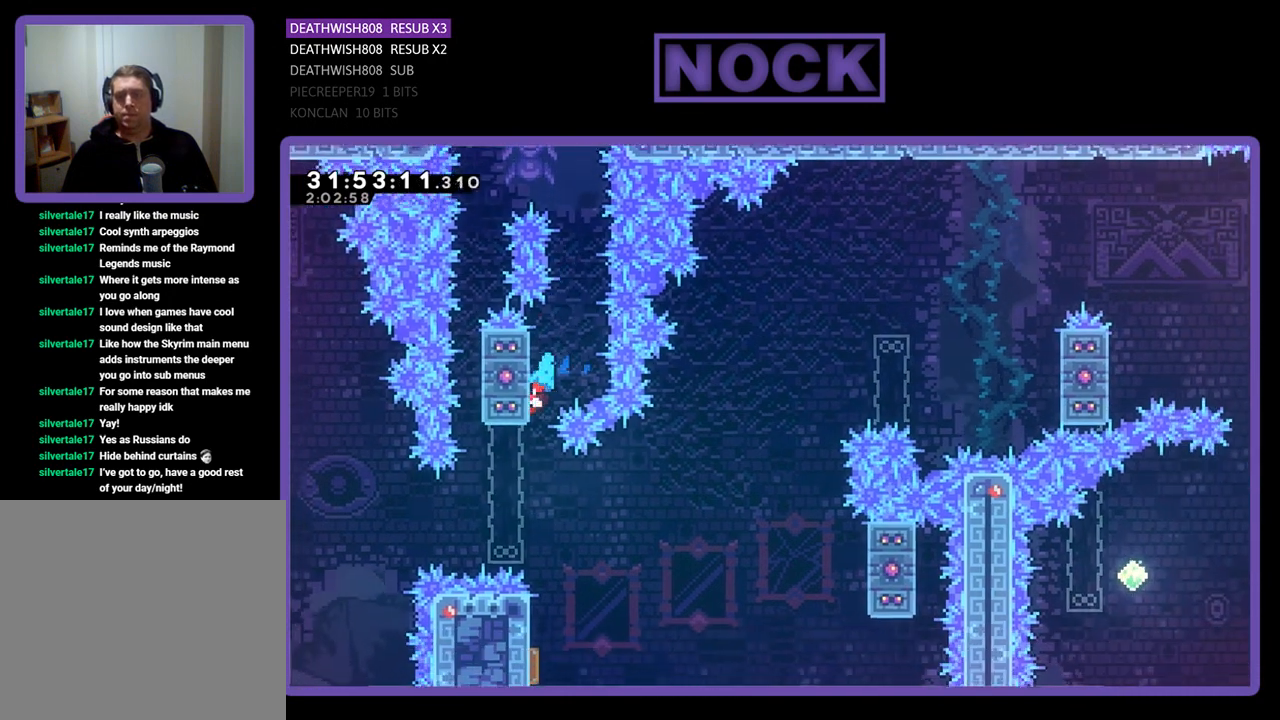
{"buttons": [], "left_stick": "center", "events": [[33, "DPAD_UP", "up"], [133, "DPAD_LEFT", "up"], [267, "R2", "up"]]}
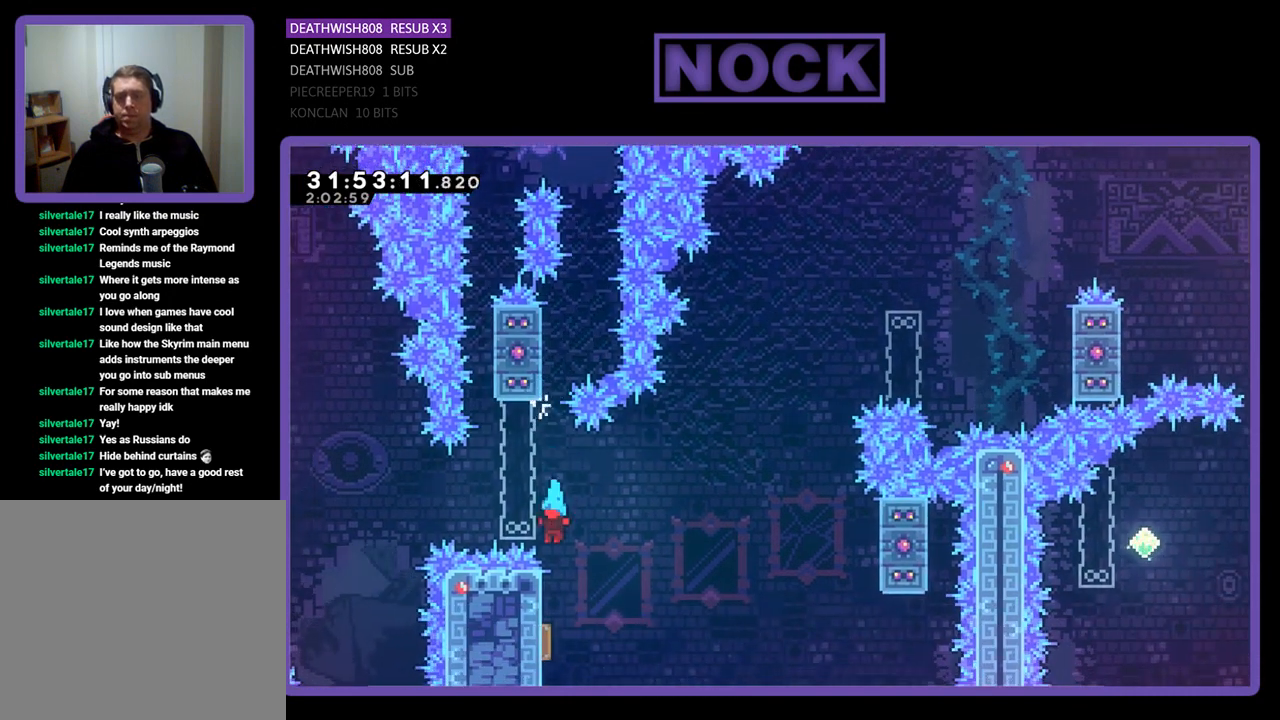
{"buttons": ["R2", "DPAD_RIGHT"], "left_stick": "center", "events": [[167, "R2", "down"], [367, "DPAD_RIGHT", "down"]]}
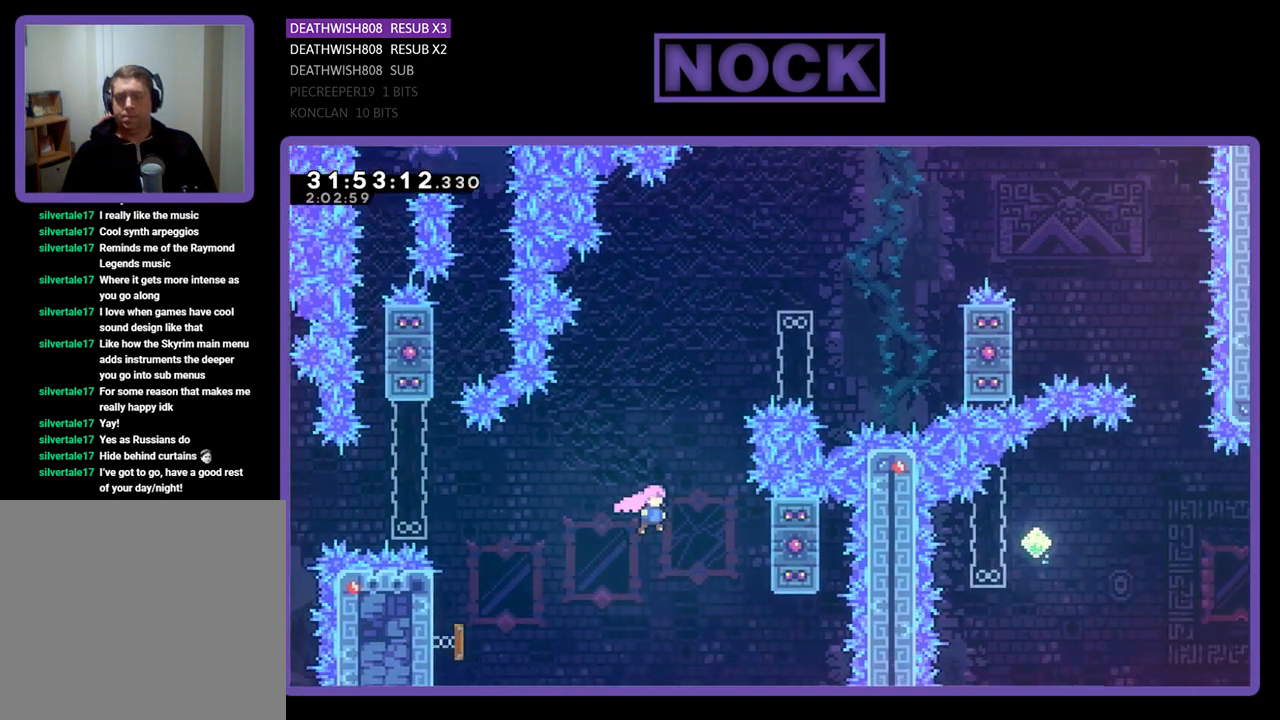
{"buttons": ["R2", "DPAD_UP"], "left_stick": "center", "events": [[133, "DPAD_UP", "down"], [467, "DPAD_RIGHT", "up"]]}
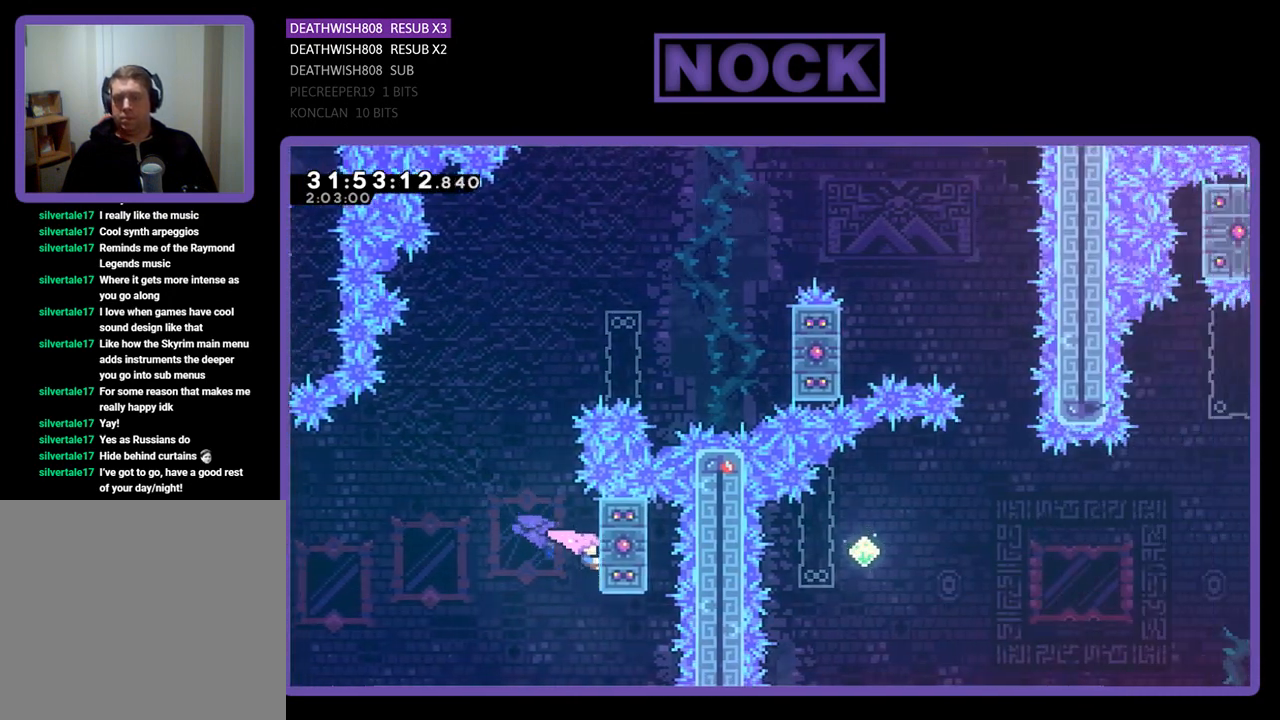
{"buttons": ["R2"], "left_stick": "center", "events": [[67, "DPAD_UP", "up"], [233, "DPAD_UP", "down"], [367, "DPAD_UP", "up"]]}
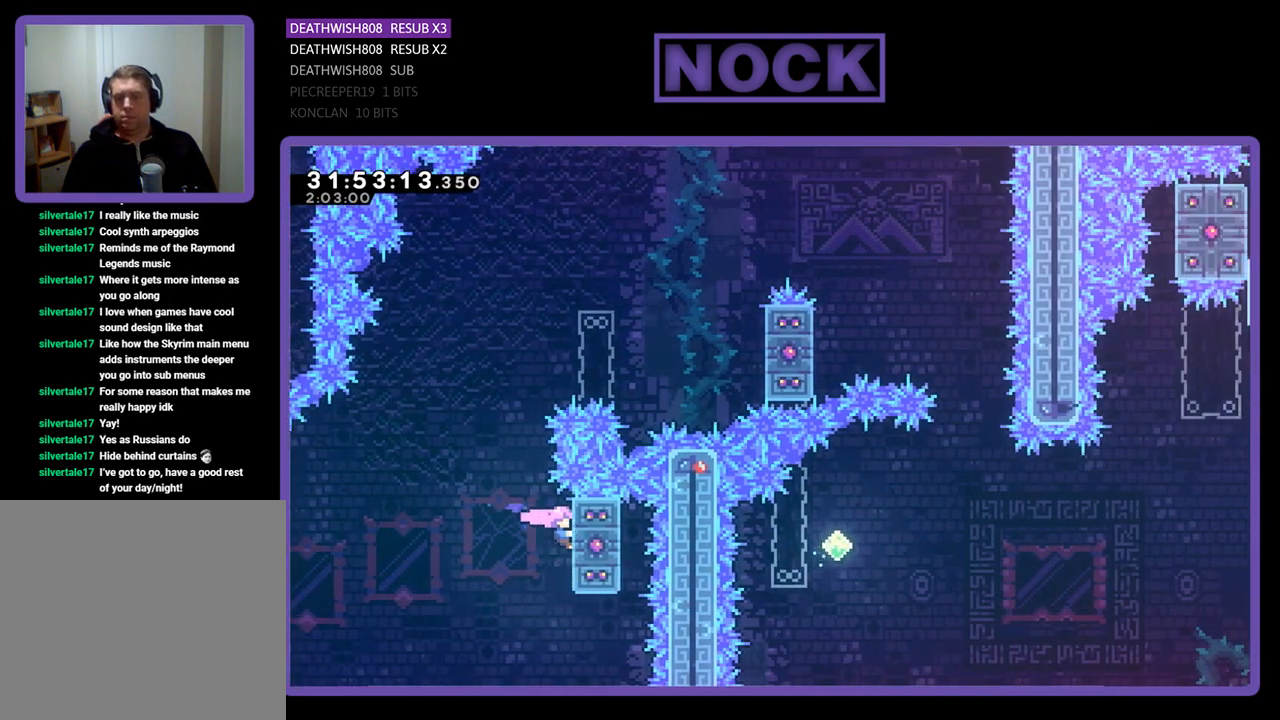
{"buttons": ["R2", "DPAD_UP"], "left_stick": "center", "events": [[233, "DPAD_LEFT", "down"], [267, "CROSS", "down"], [267, "DPAD_UP", "down"], [400, "DPAD_LEFT", "up"], [500, "CROSS", "up"]]}
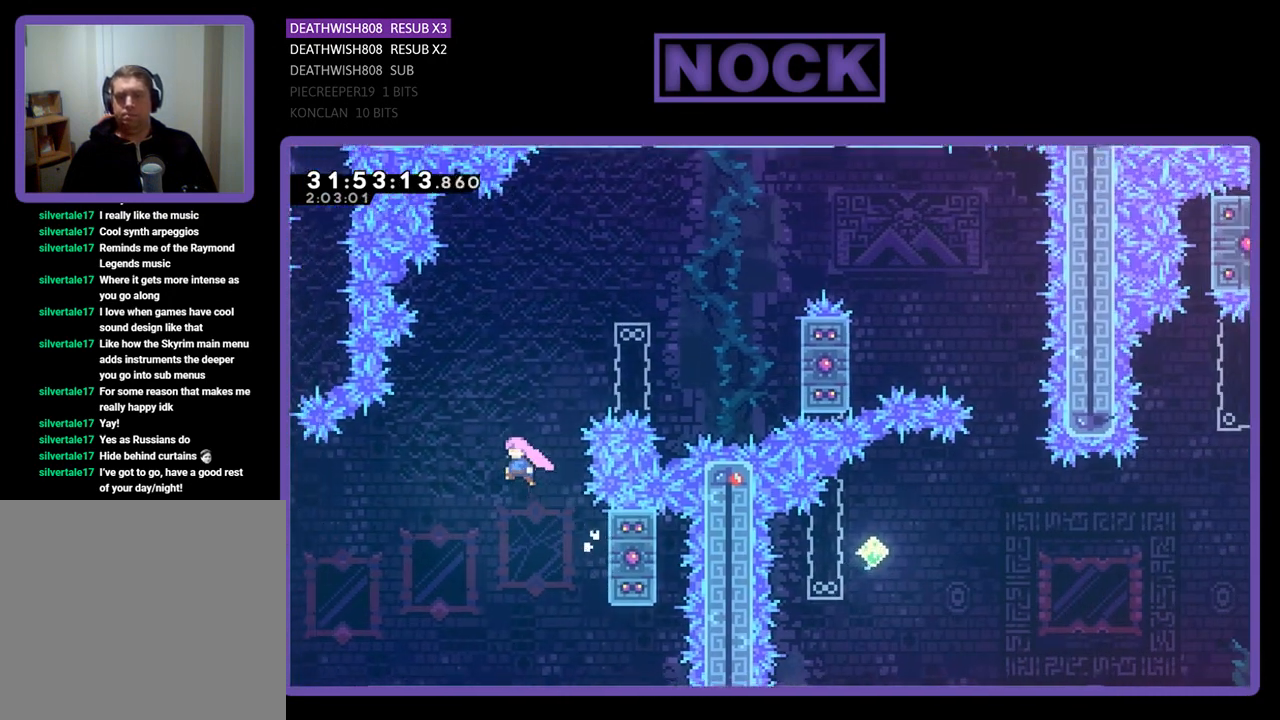
{"buttons": ["CIRCLE", "R2", "DPAD_UP", "DPAD_RIGHT"], "left_stick": "center", "events": [[33, "CIRCLE", "down"], [67, "DPAD_RIGHT", "down"]]}
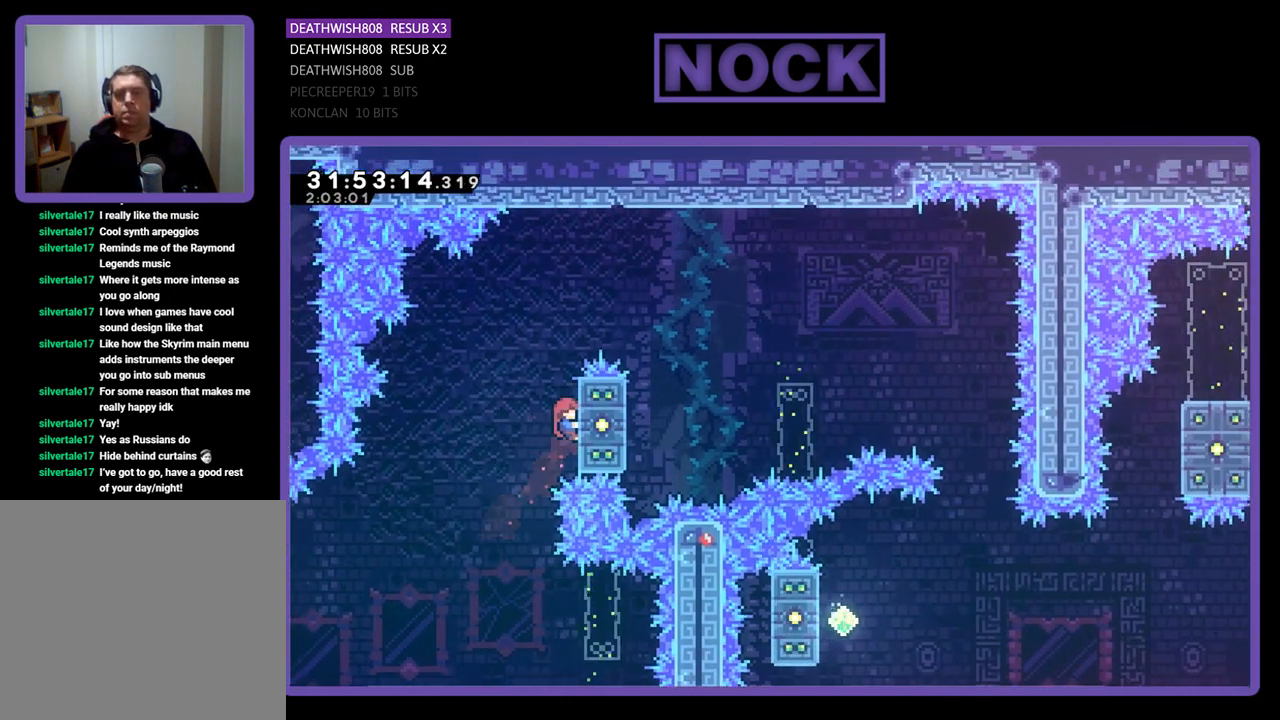
{"buttons": ["CROSS", "R2", "DPAD_RIGHT"], "left_stick": "center", "events": [[33, "CIRCLE", "up"], [300, "CROSS", "down"], [367, "DPAD_UP", "up"]]}
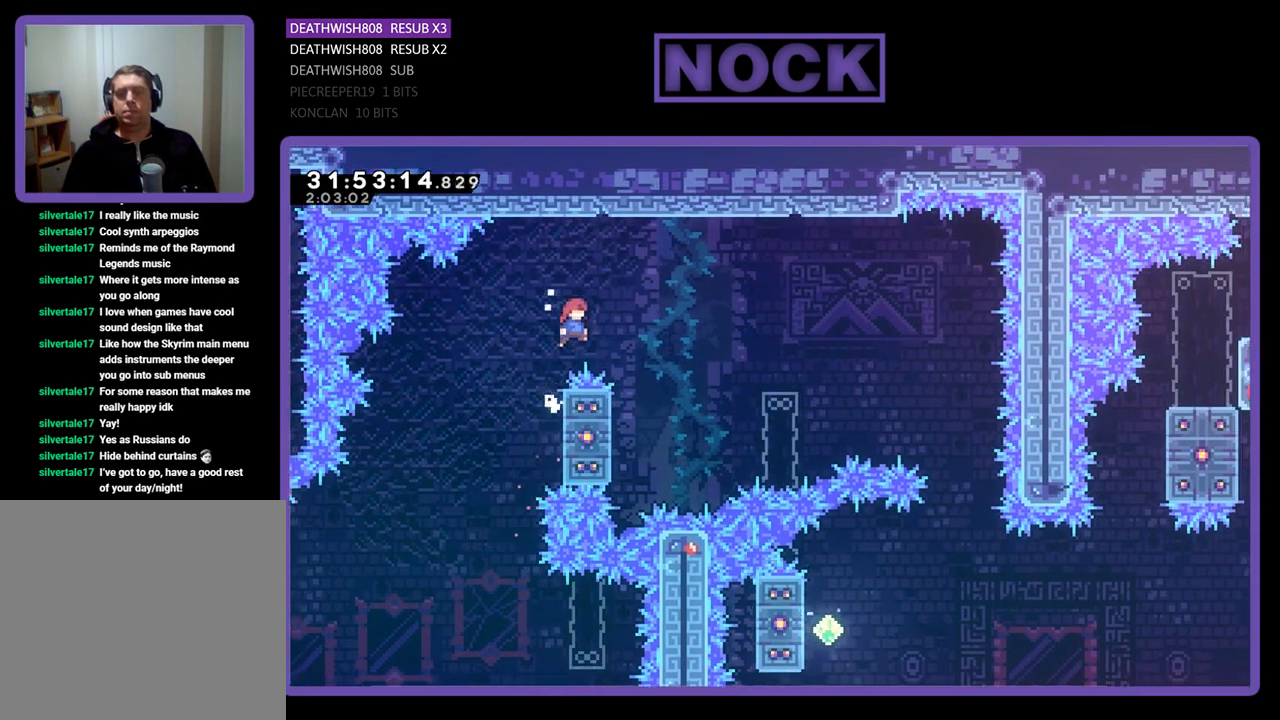
{"buttons": ["R2", "DPAD_UP", "DPAD_LEFT"], "left_stick": "center", "events": [[33, "CROSS", "up"], [233, "DPAD_RIGHT", "up"], [300, "DPAD_LEFT", "down"], [400, "DPAD_UP", "down"]]}
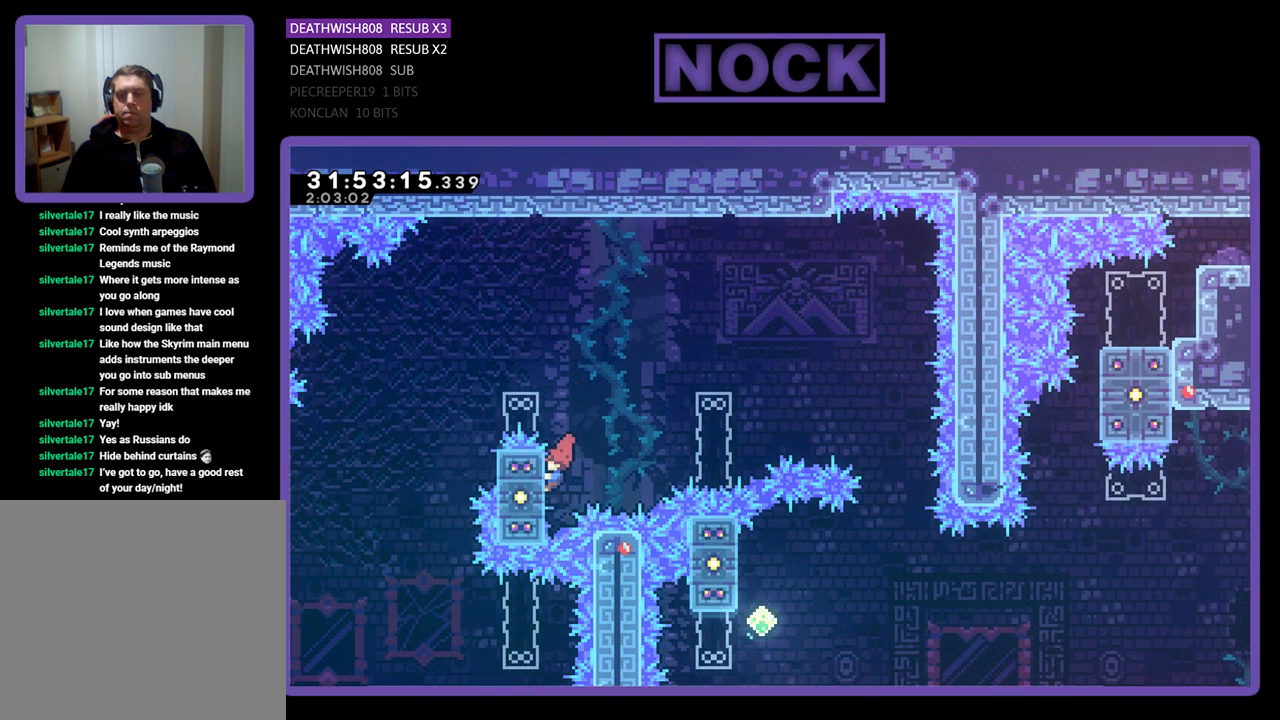
{"buttons": ["CROSS", "R2", "DPAD_UP", "DPAD_RIGHT"], "left_stick": "center", "events": [[167, "CROSS", "down"], [167, "DPAD_LEFT", "up"], [200, "DPAD_RIGHT", "down"]]}
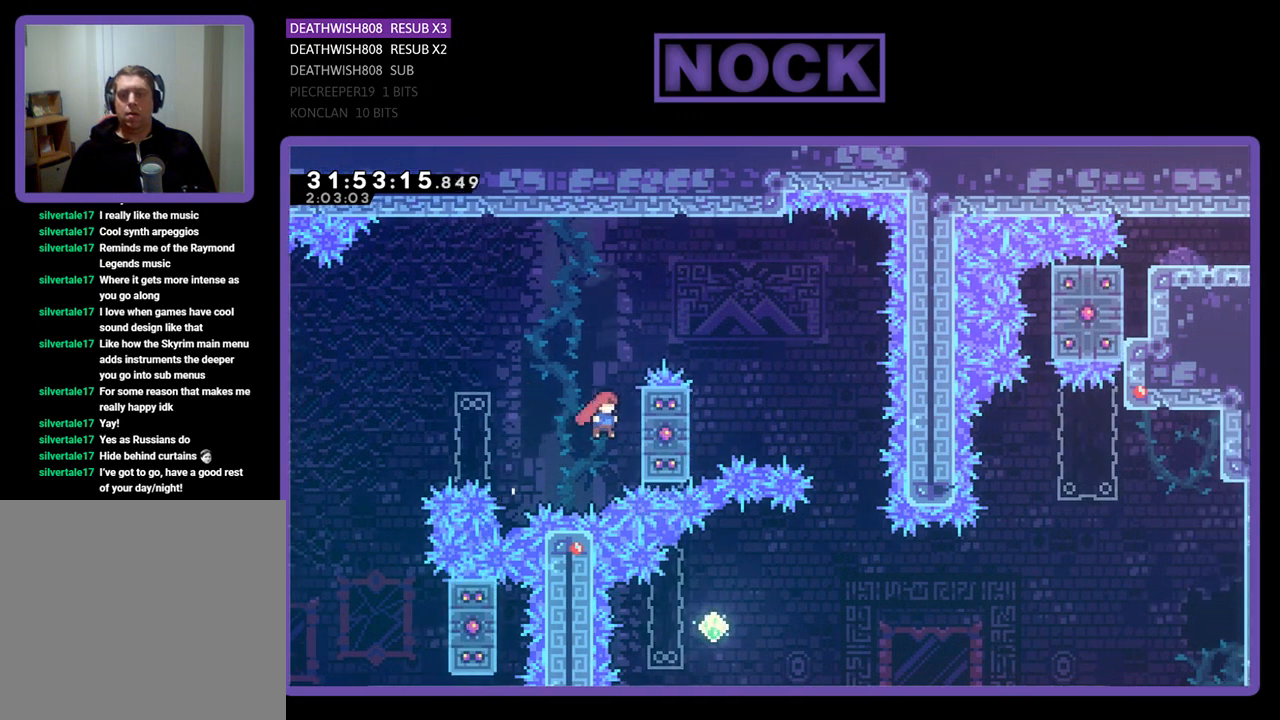
{"buttons": ["R2"], "left_stick": "center", "events": [[133, "DPAD_RIGHT", "up"], [200, "CROSS", "up"], [467, "DPAD_UP", "up"]]}